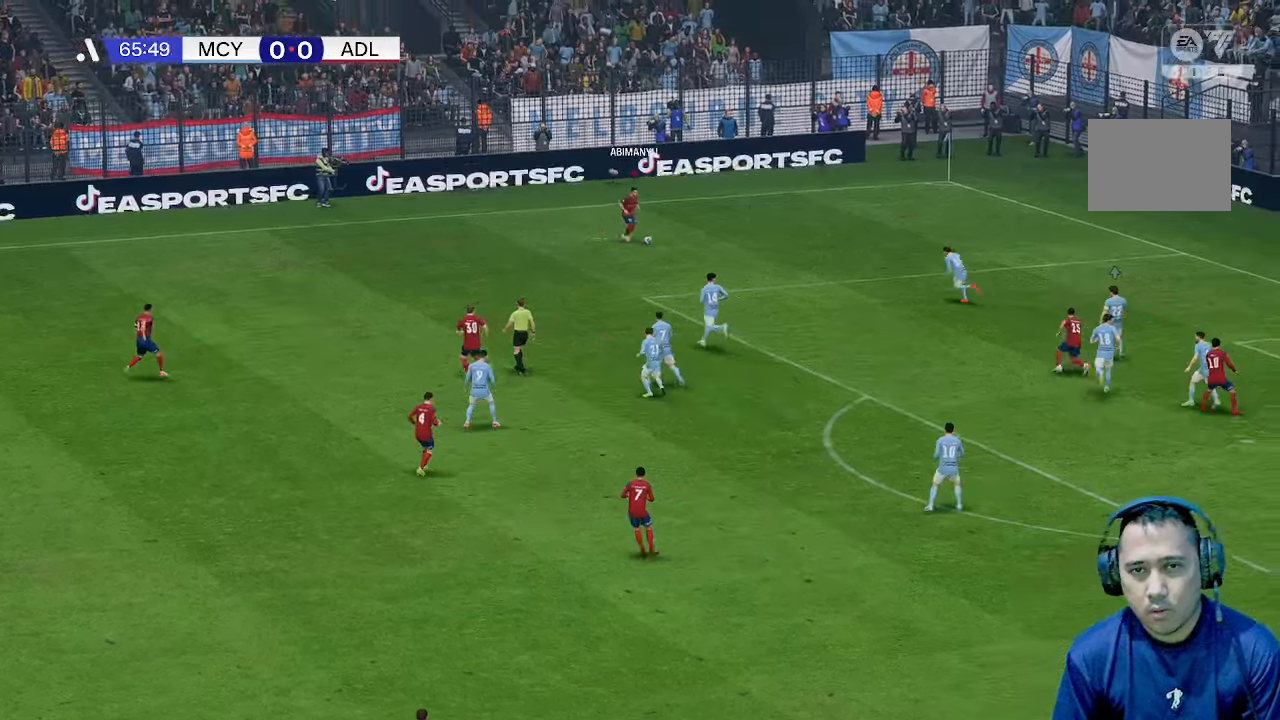
Gameplay with a controller (Xbox layout); each line is a JSON object with the inputs held at the frame after it. "events" lists button and stick changes between this image and that frame as [ms after this image, input, new state], when the widget could be followed in between. Not read: L3 R3.
{"buttons": [], "left_stick": "right", "right_stick": "center", "events": [[200, "left_stick", "right"]]}
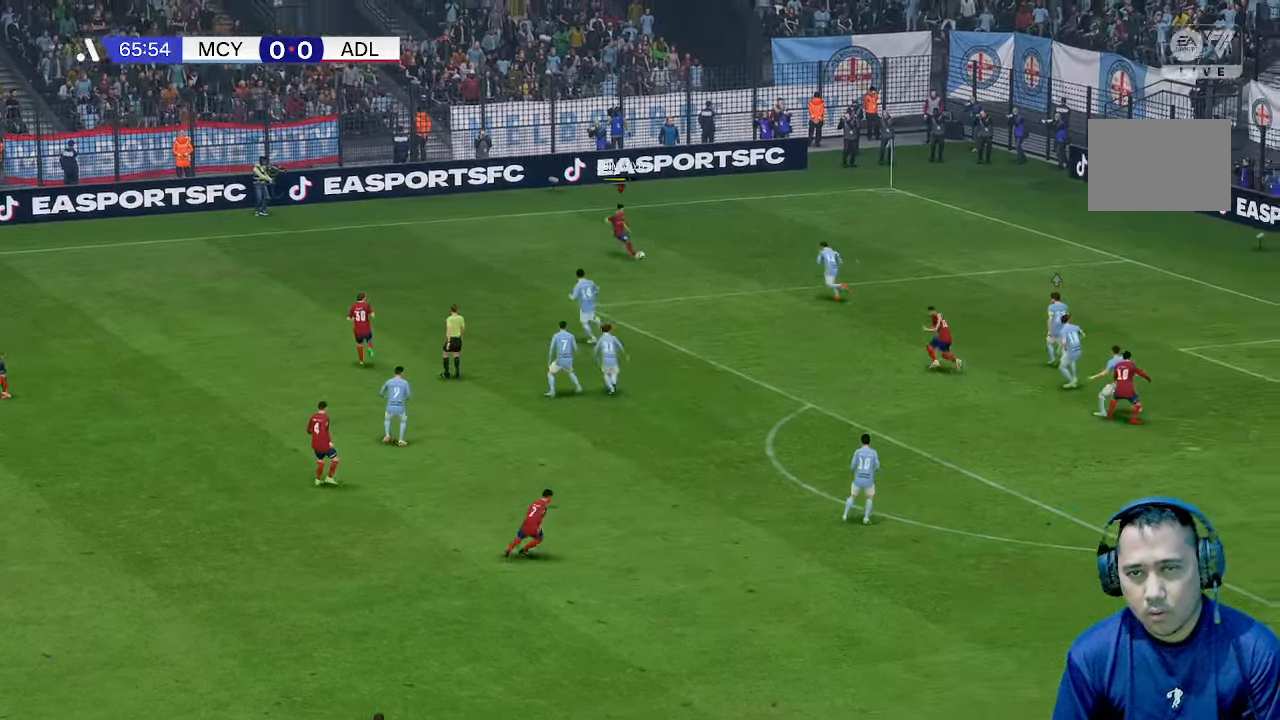
{"buttons": [], "left_stick": "right", "right_stick": "center", "events": []}
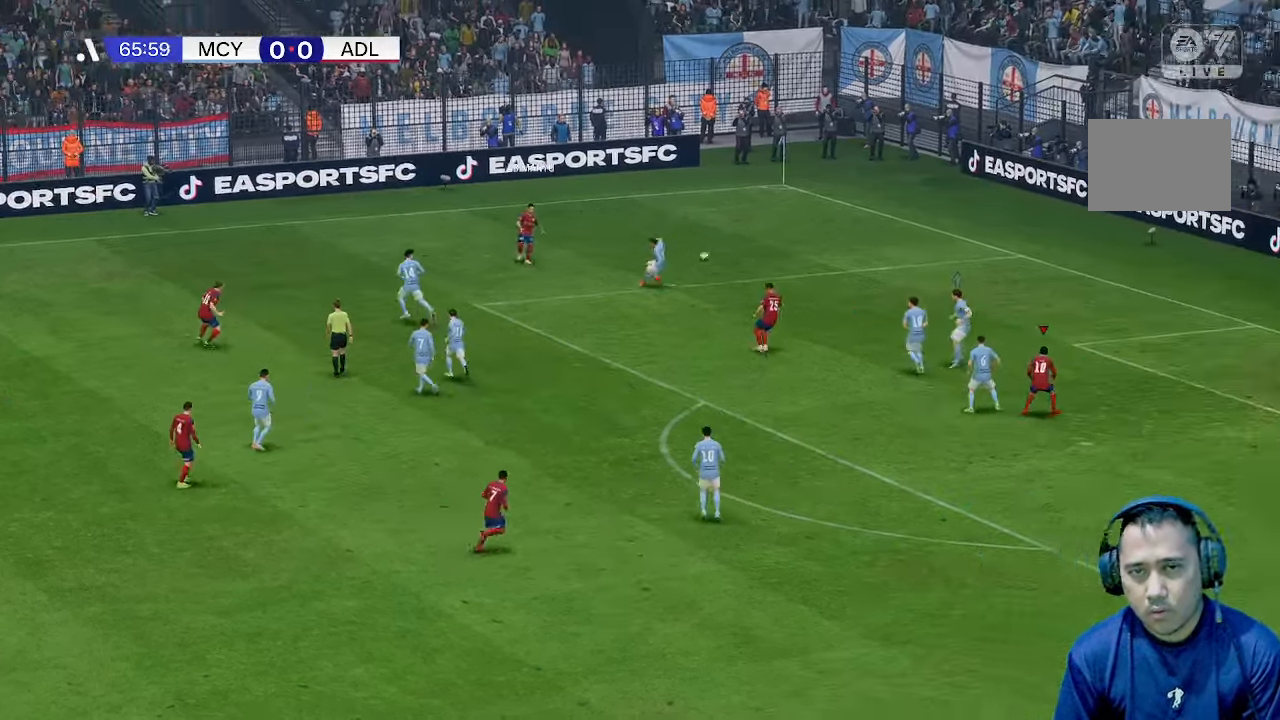
{"buttons": [], "left_stick": "right", "right_stick": "center", "events": []}
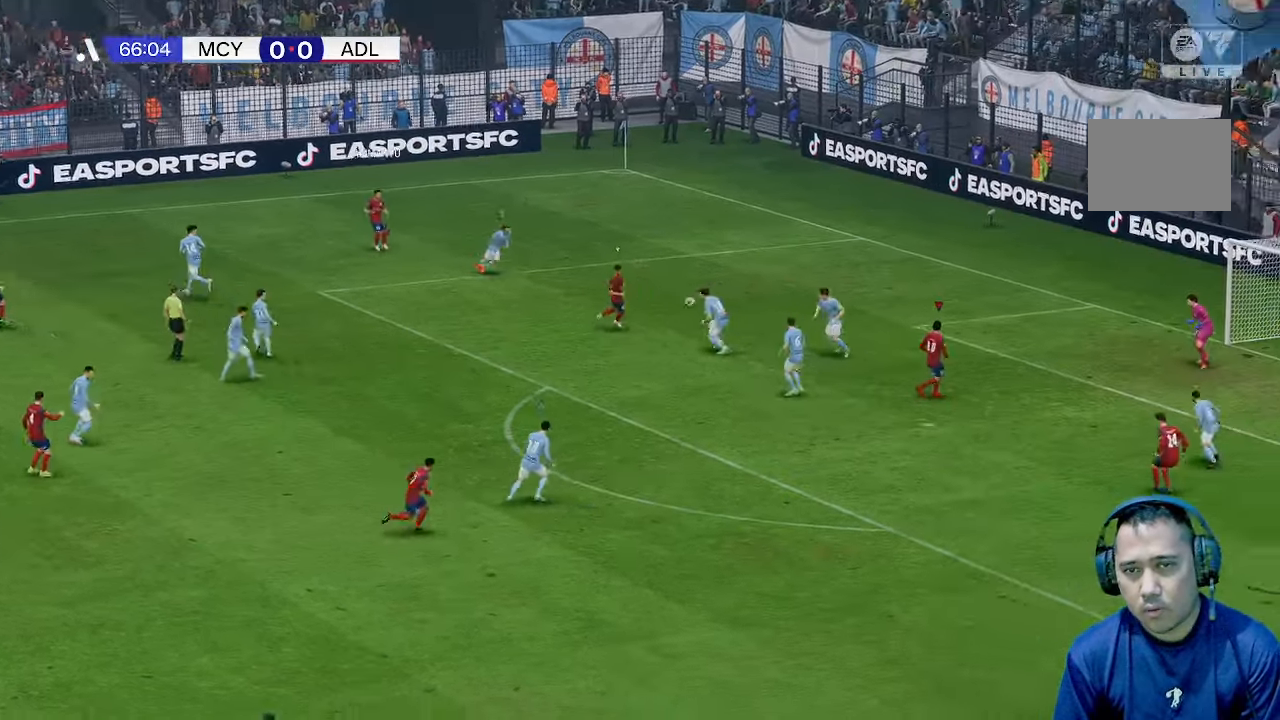
{"buttons": [], "left_stick": "down-right", "right_stick": "center", "events": [[467, "left_stick", "down-right"]]}
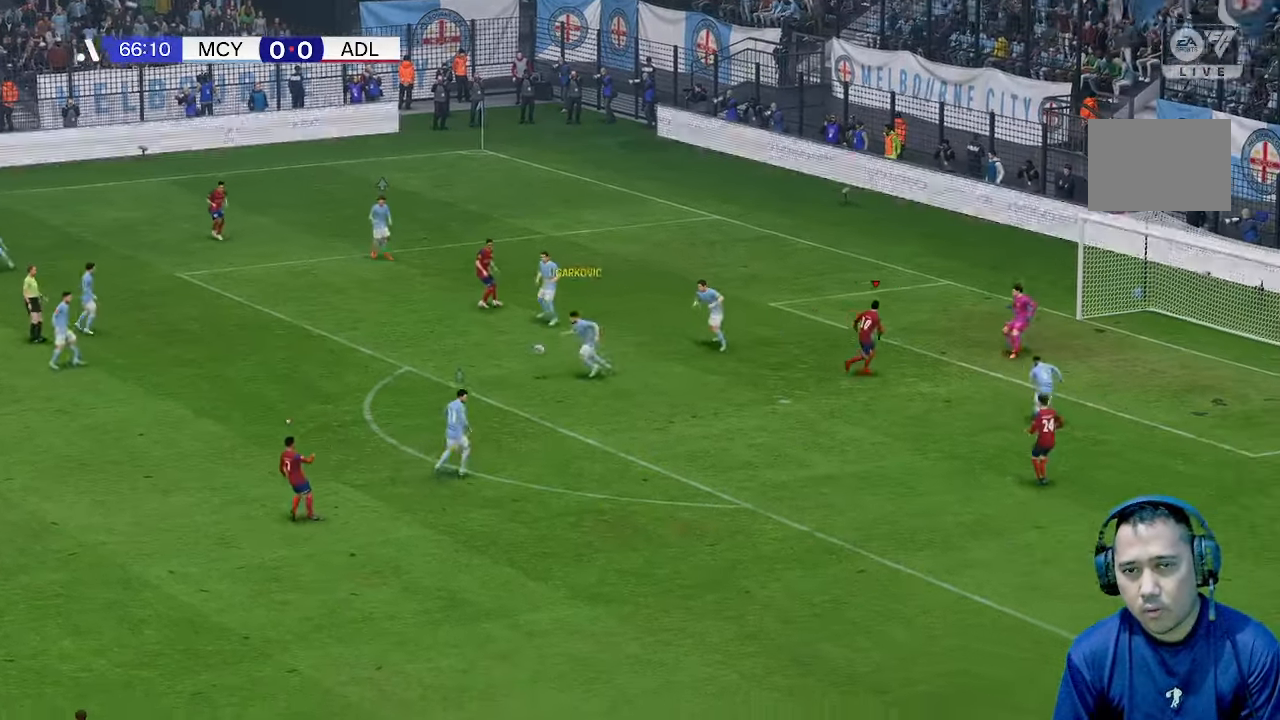
{"buttons": [], "left_stick": "left", "right_stick": "center", "events": [[333, "left_stick", "down-left"], [467, "left_stick", "left"]]}
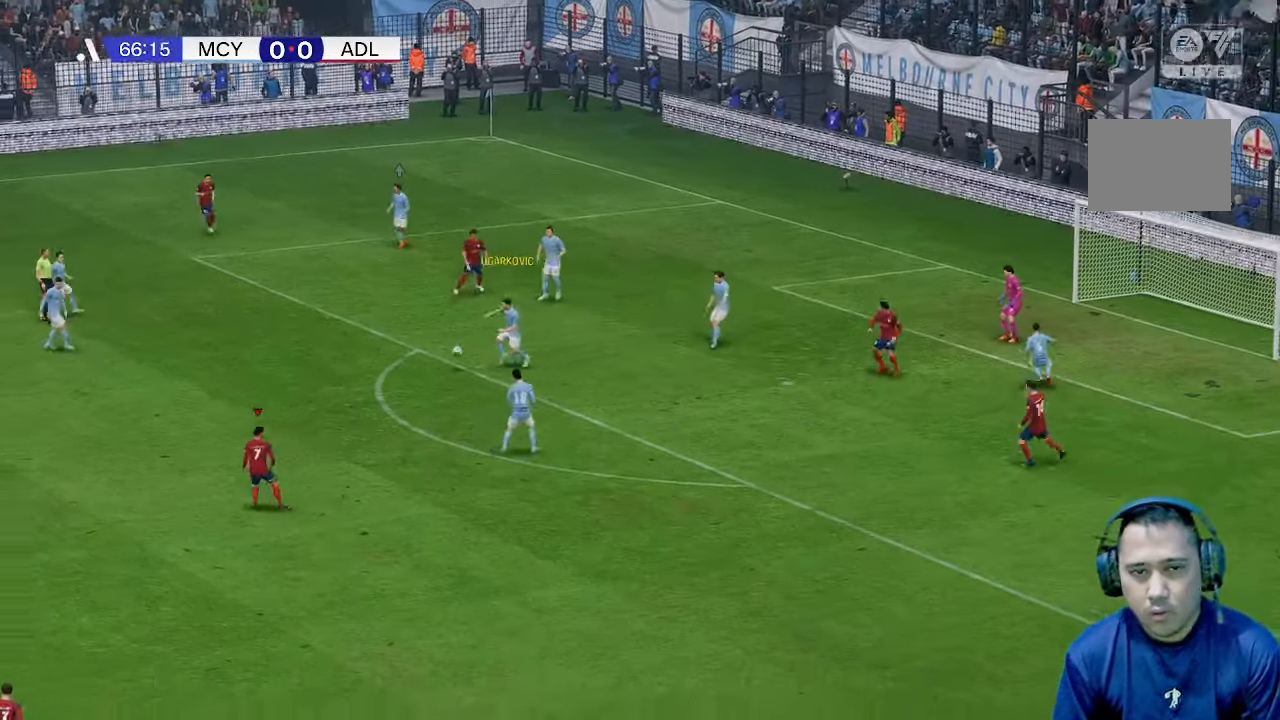
{"buttons": [], "left_stick": "up-left", "right_stick": "center", "events": [[167, "left_stick", "up-left"]]}
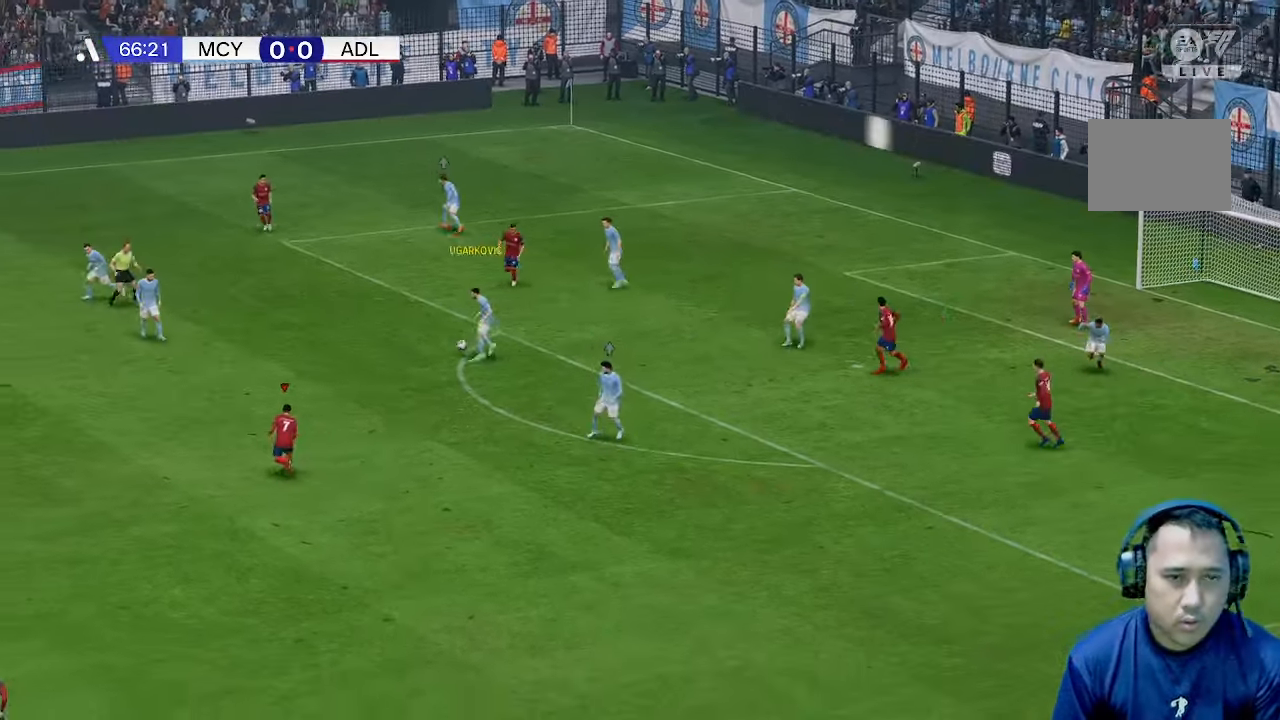
{"buttons": [], "left_stick": "up-left", "right_stick": "center", "events": []}
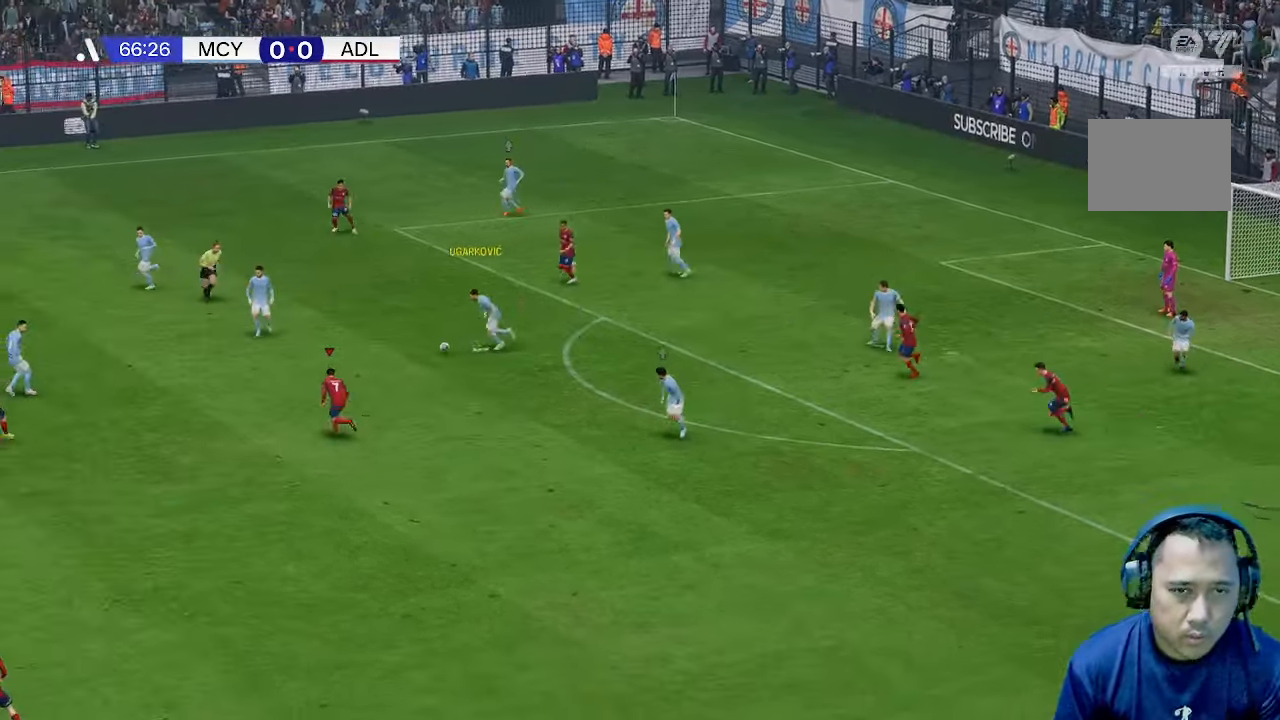
{"buttons": [], "left_stick": "up-left", "right_stick": "center", "events": [[300, "R1", "down"], [367, "R1", "up"]]}
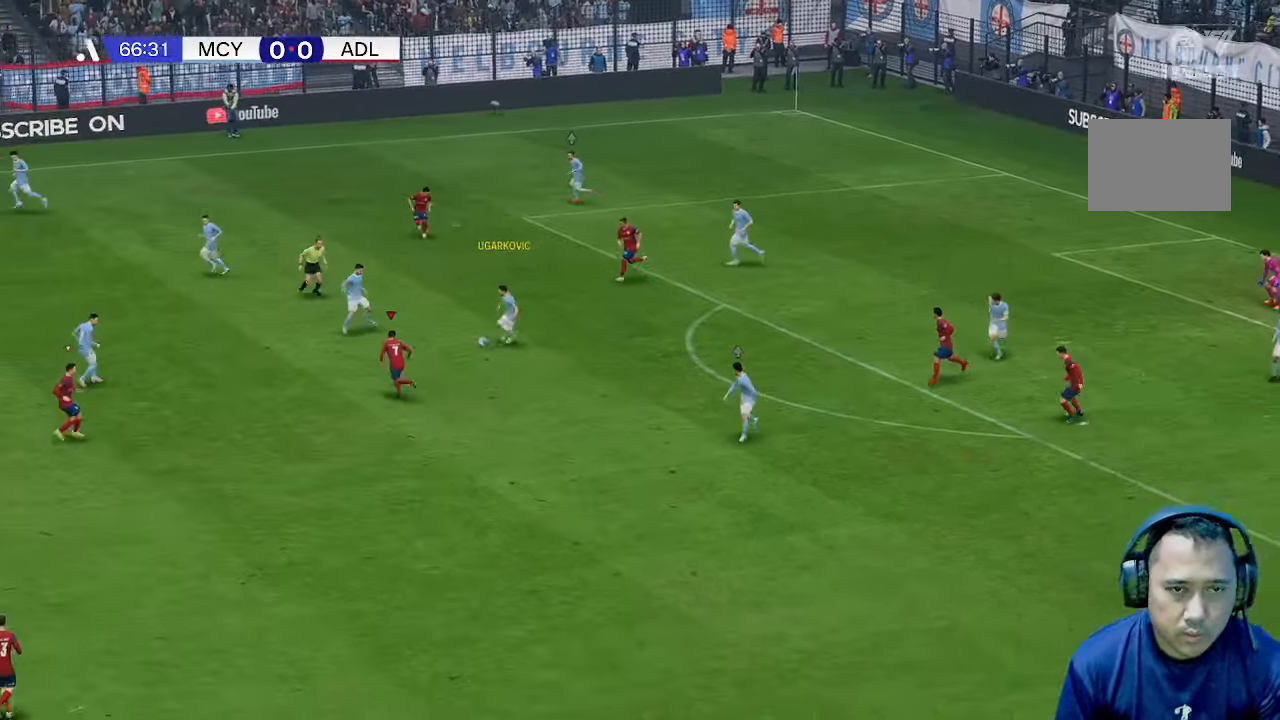
{"buttons": [], "left_stick": "up-left", "right_stick": "center", "events": []}
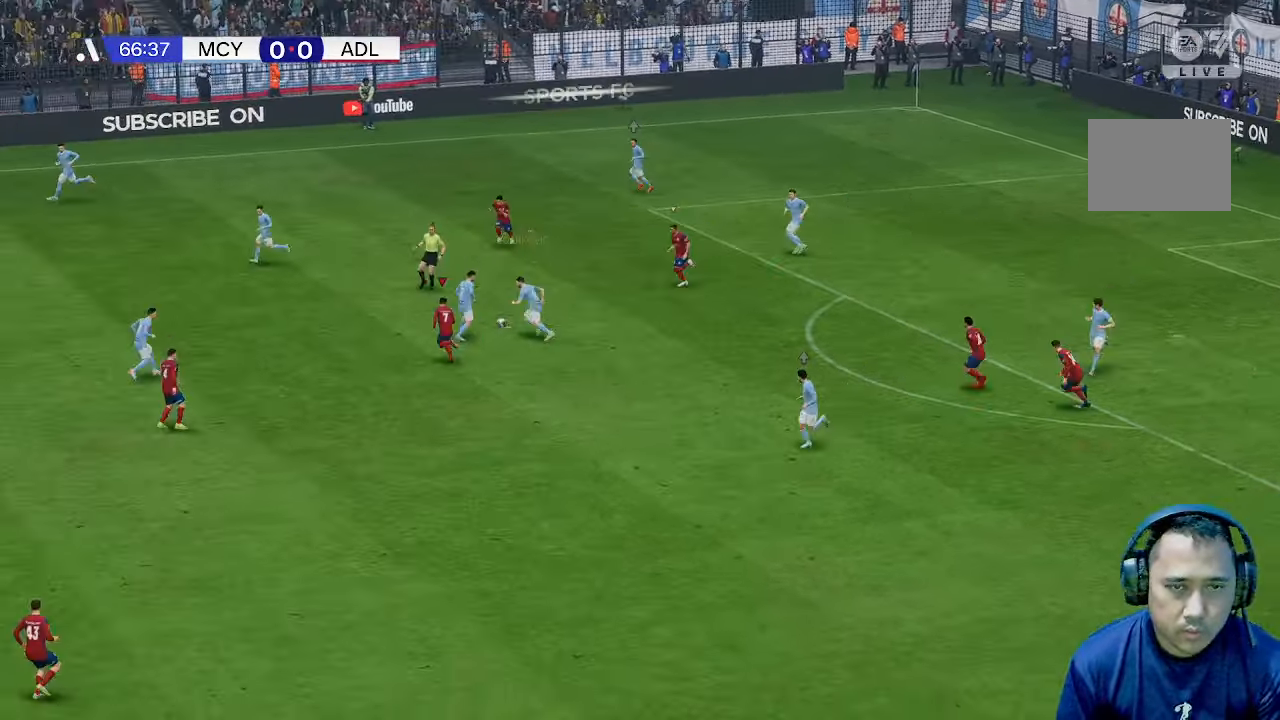
{"buttons": [], "left_stick": "up-left", "right_stick": "center", "events": []}
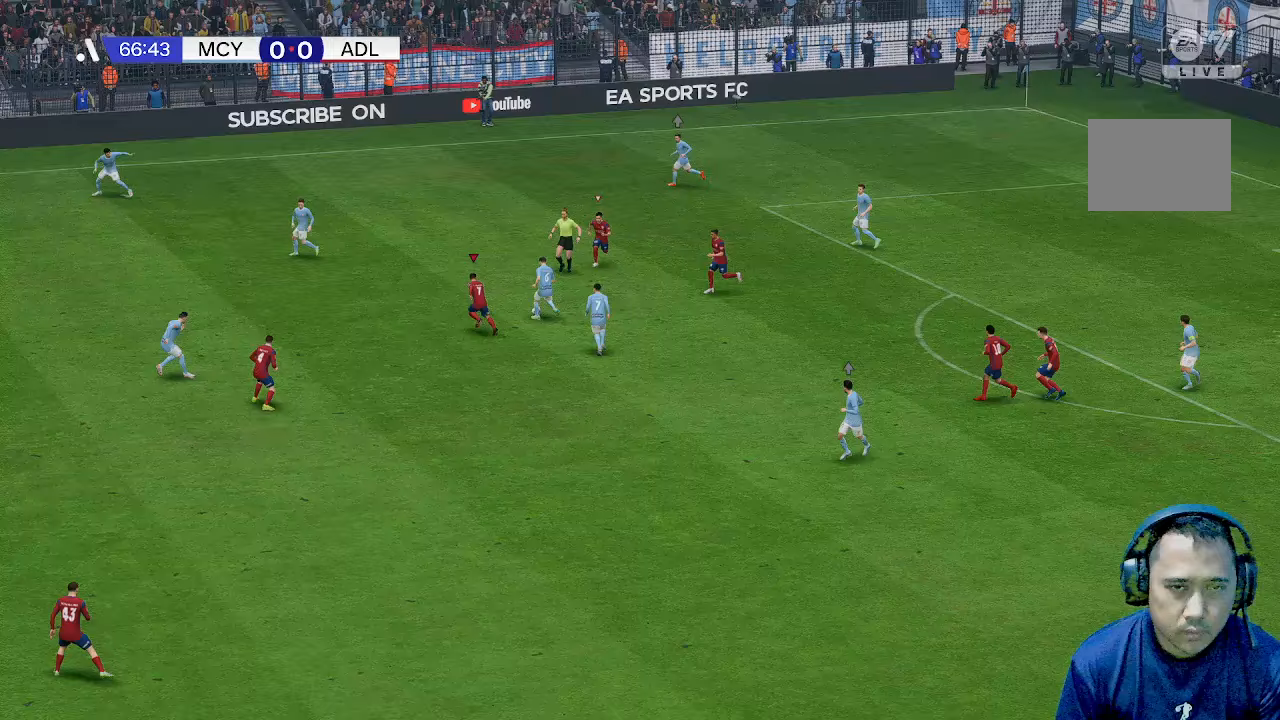
{"buttons": [], "left_stick": "up", "right_stick": "center", "events": [[200, "left_stick", "up"]]}
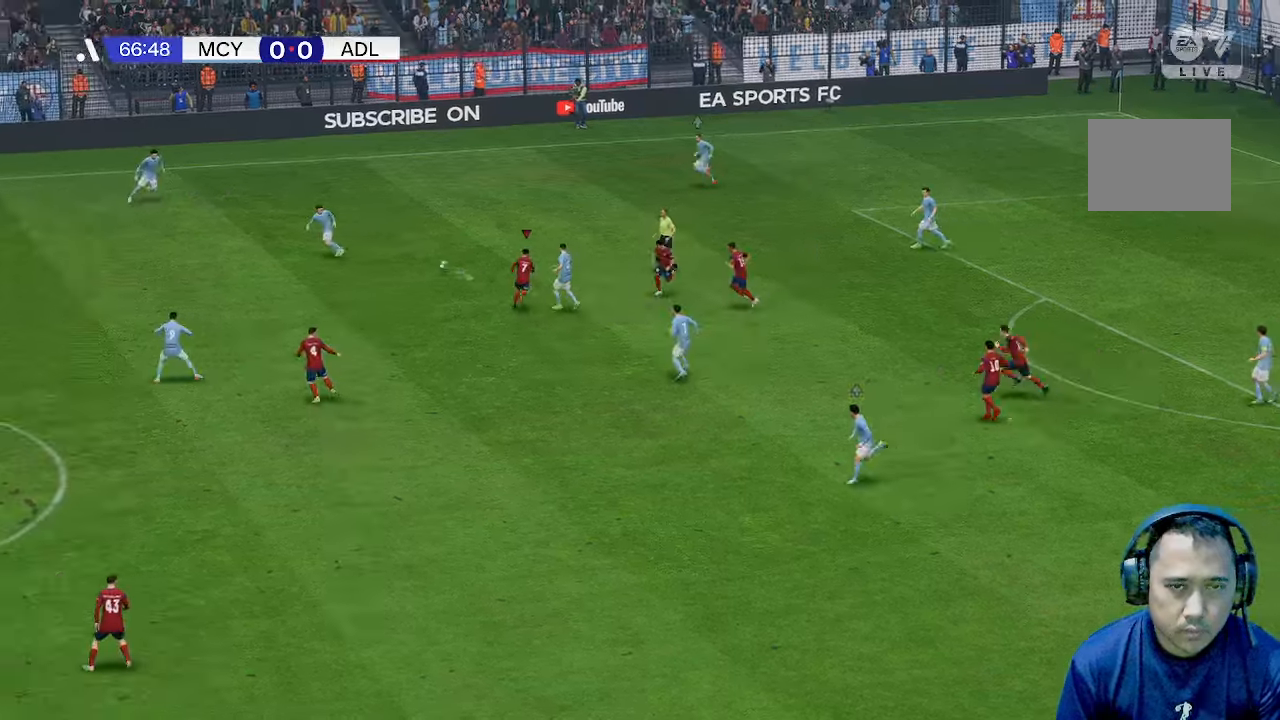
{"buttons": [], "left_stick": "left", "right_stick": "center", "events": [[133, "left_stick", "up-left"], [433, "left_stick", "left"]]}
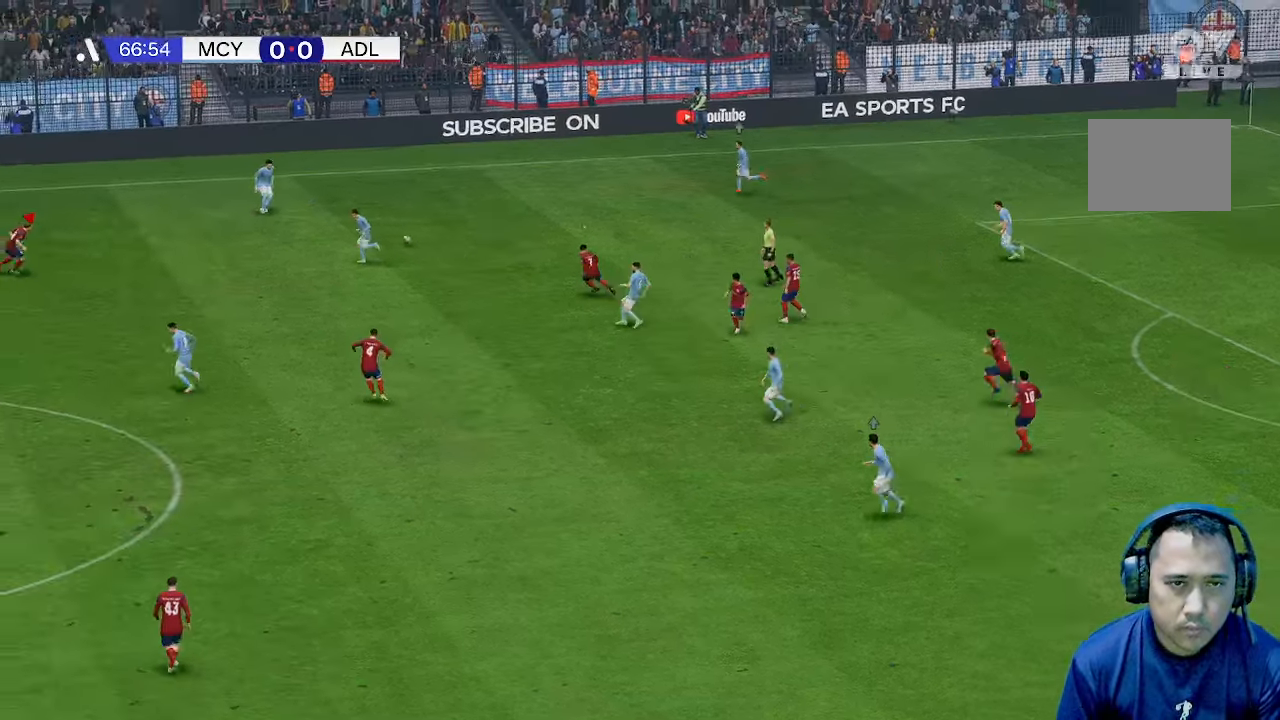
{"buttons": [], "left_stick": "up", "right_stick": "center", "events": [[367, "left_stick", "up-left"], [467, "left_stick", "up"]]}
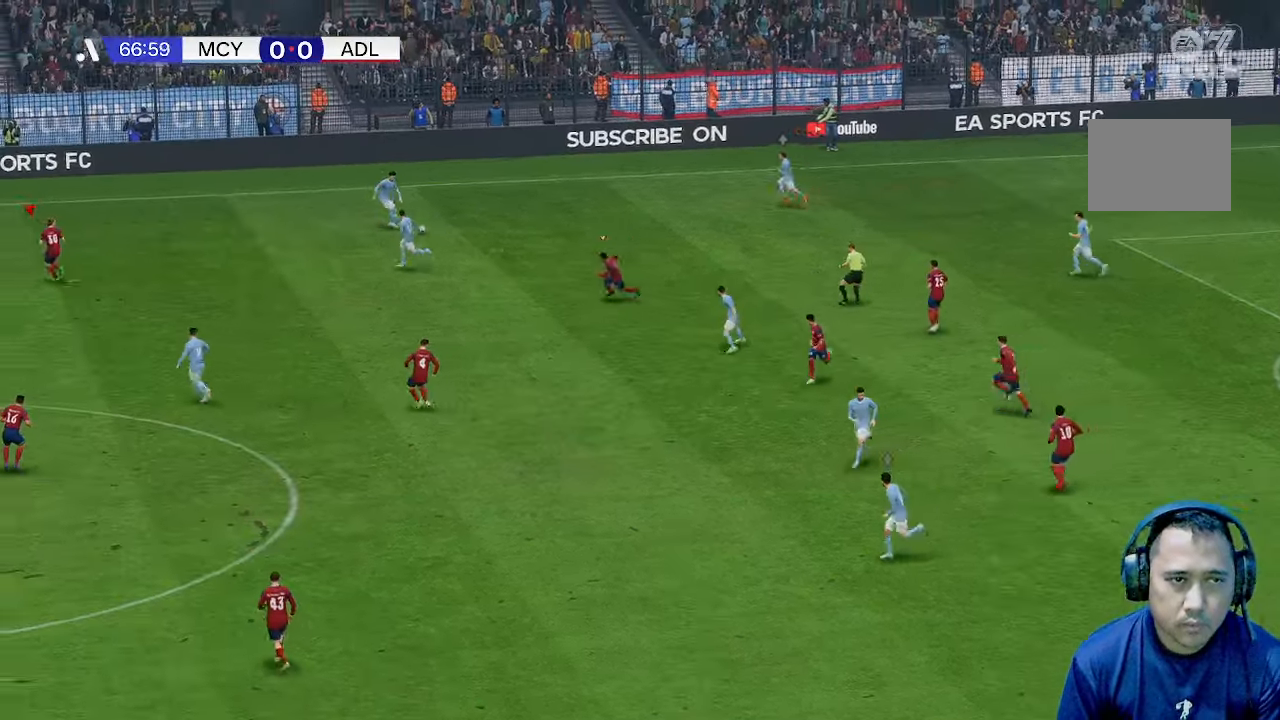
{"buttons": [], "left_stick": "up", "right_stick": "center", "events": []}
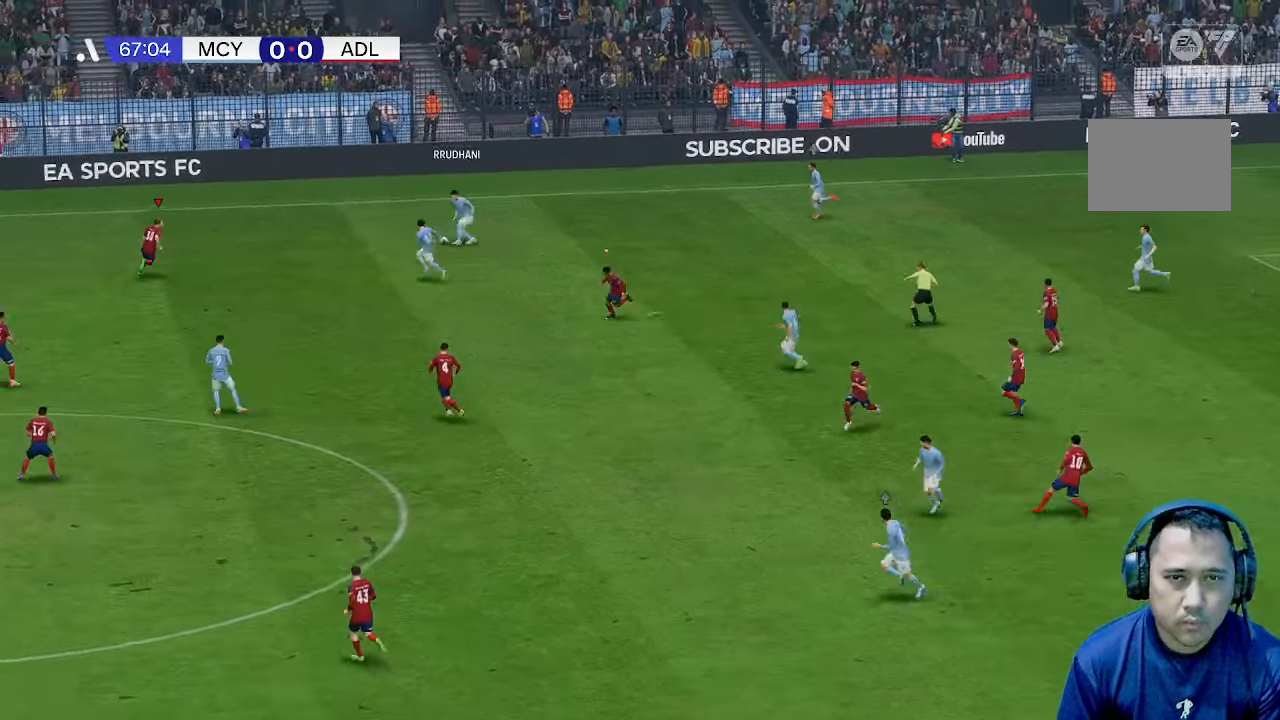
{"buttons": [], "left_stick": "center", "right_stick": "center"}
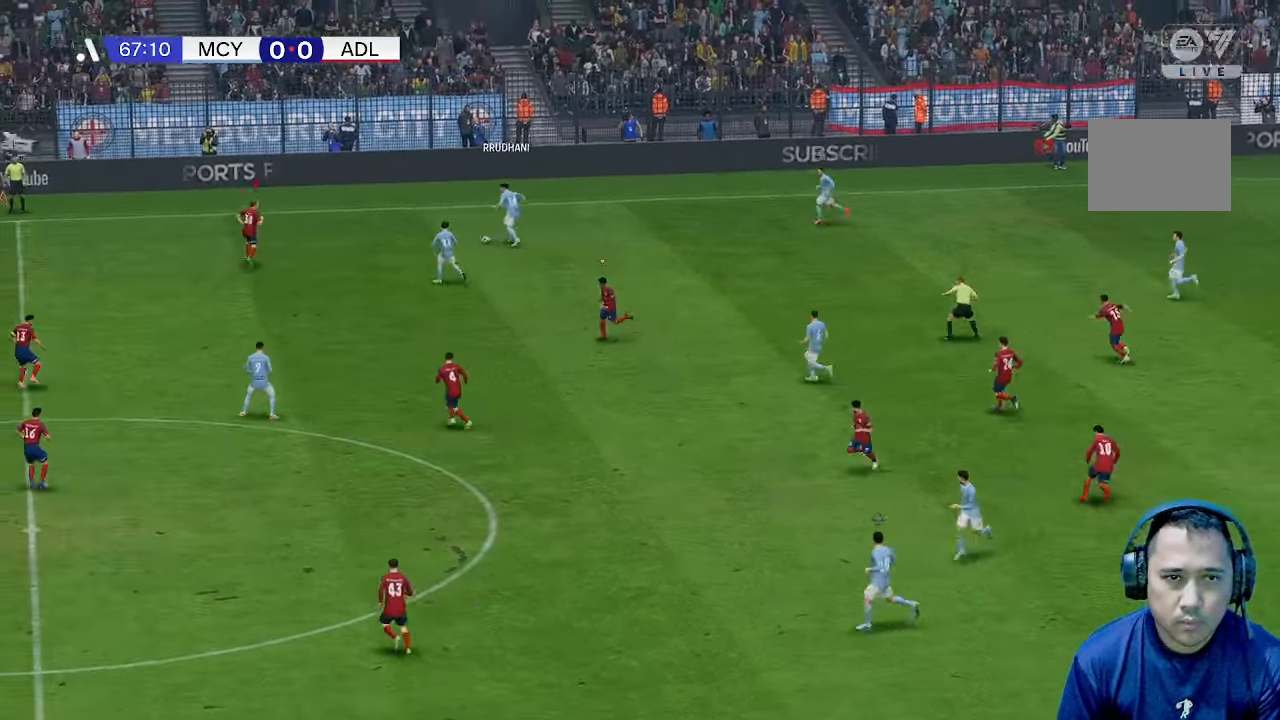
{"buttons": [], "left_stick": "down", "right_stick": "center", "events": [[100, "left_stick", "down"]]}
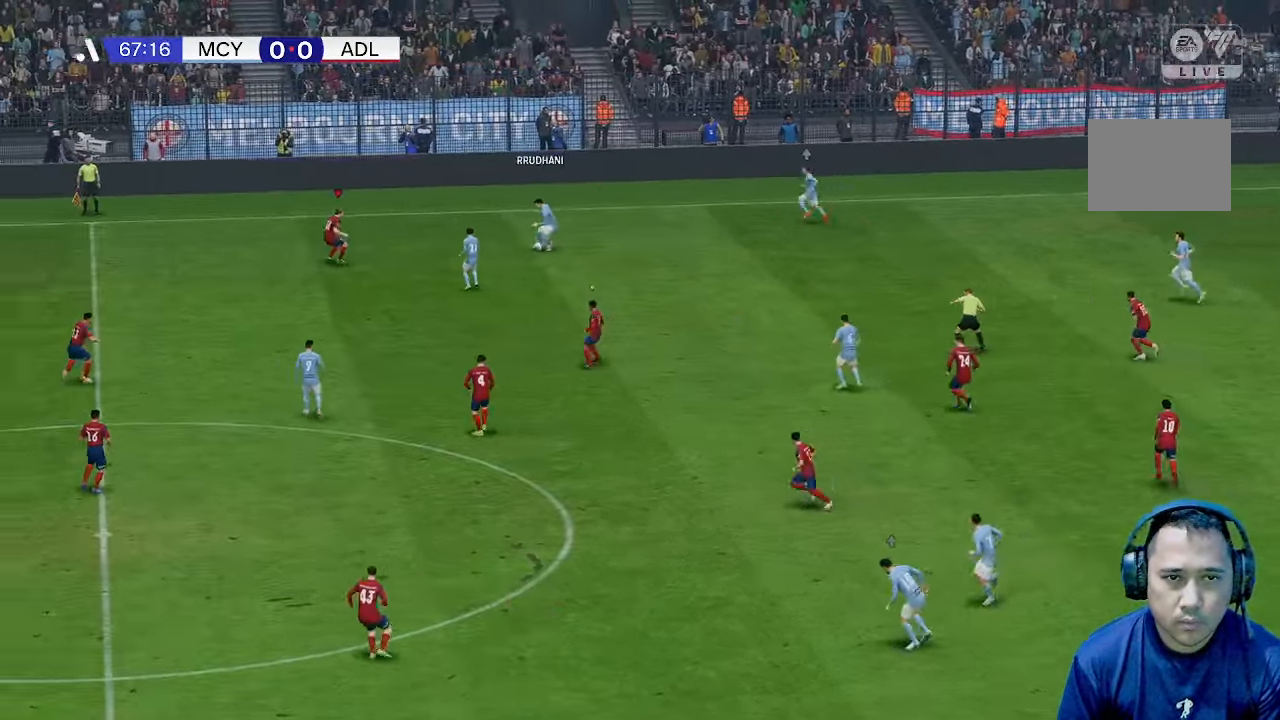
{"buttons": [], "left_stick": "down", "right_stick": "center", "events": []}
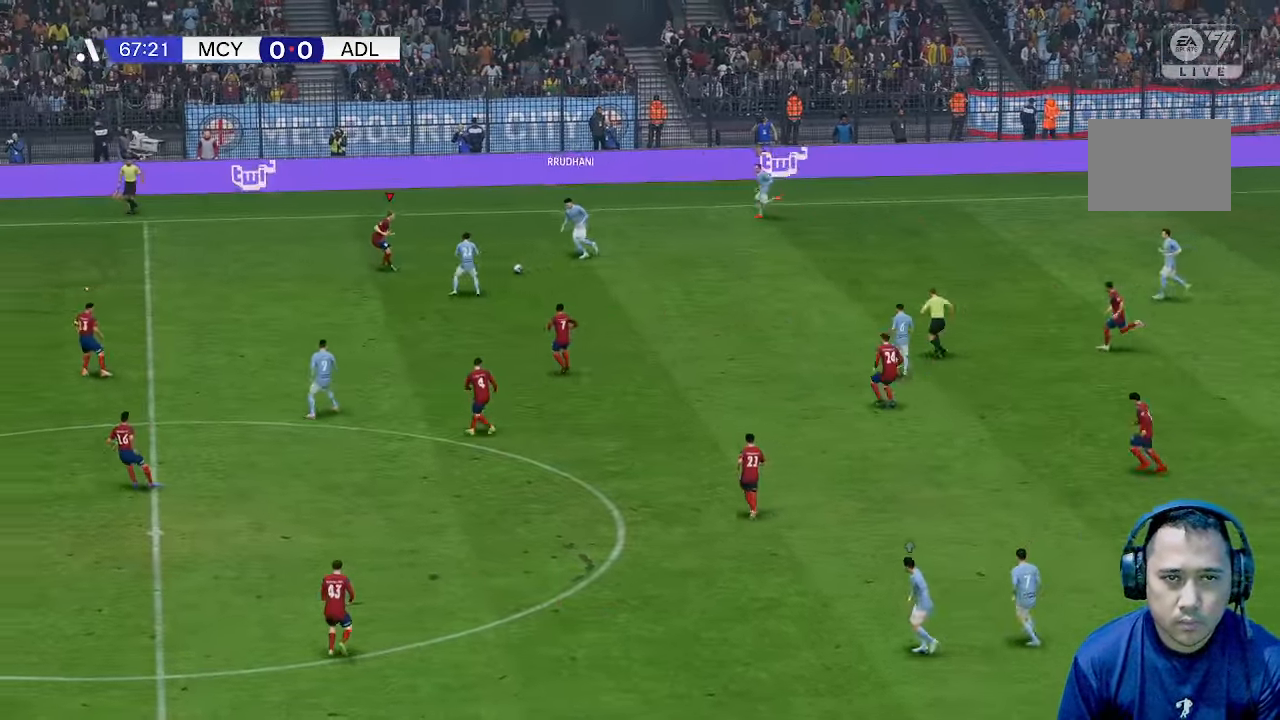
{"buttons": [], "left_stick": "down", "right_stick": "center", "events": []}
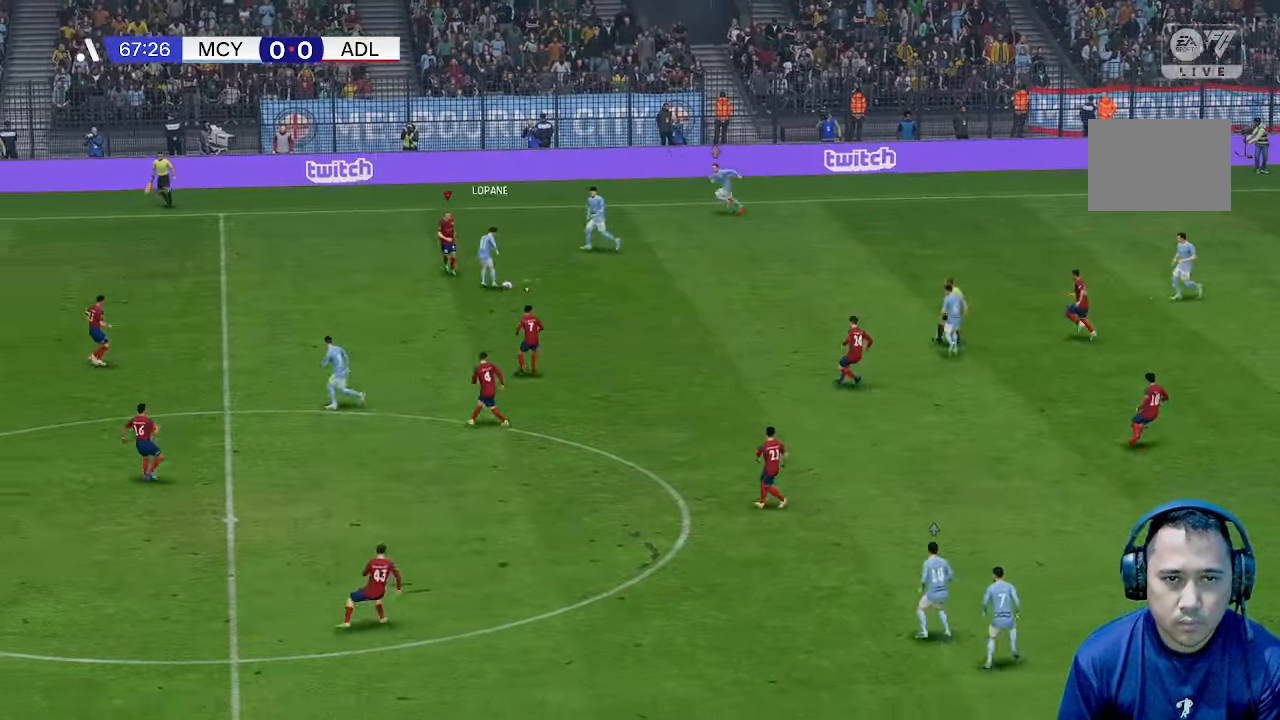
{"buttons": [], "left_stick": "down", "right_stick": "center", "events": []}
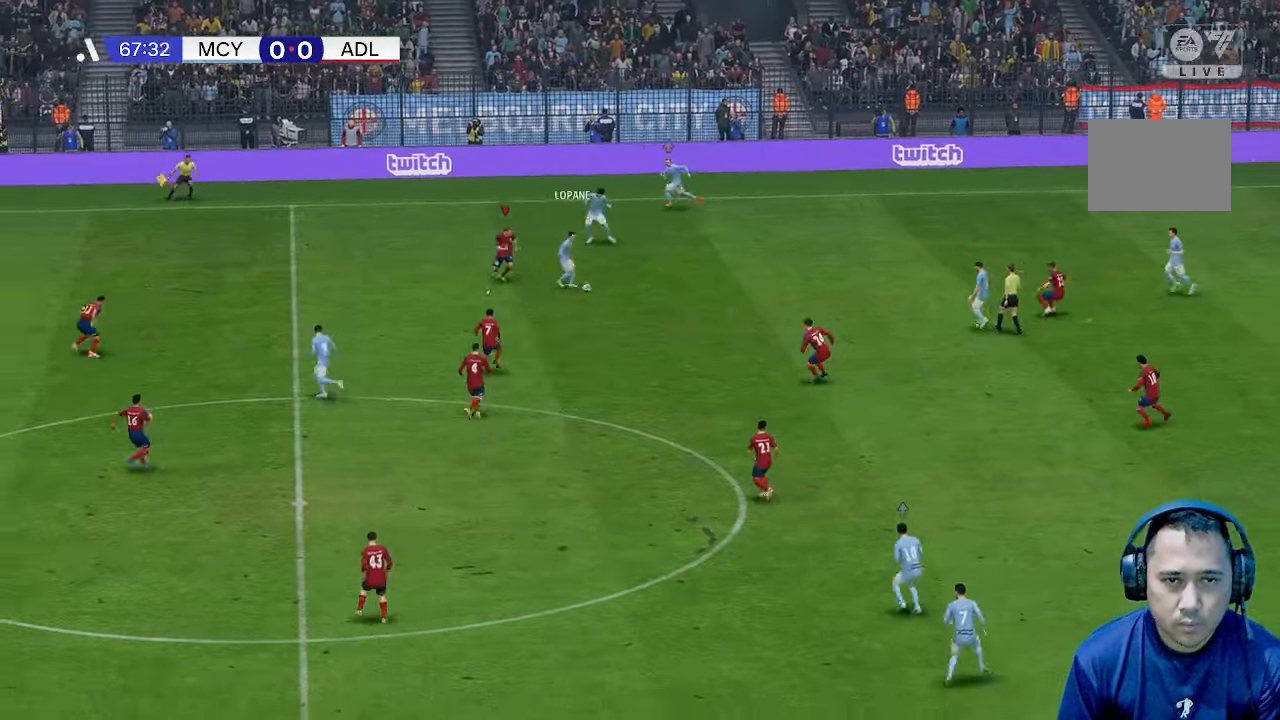
{"buttons": [], "left_stick": "right", "right_stick": "center", "events": [[133, "left_stick", "right"], [267, "left_stick", "up-right"], [467, "left_stick", "right"]]}
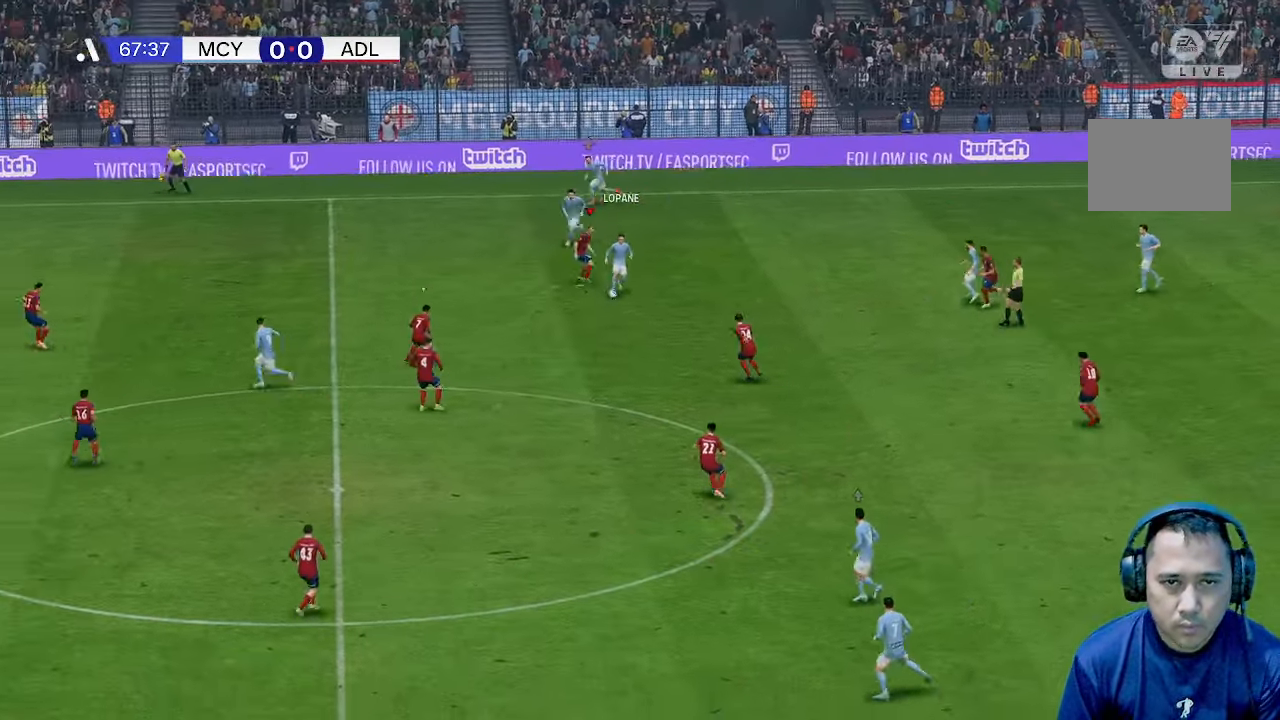
{"buttons": [], "left_stick": "down", "right_stick": "center", "events": [[100, "left_stick", "down"]]}
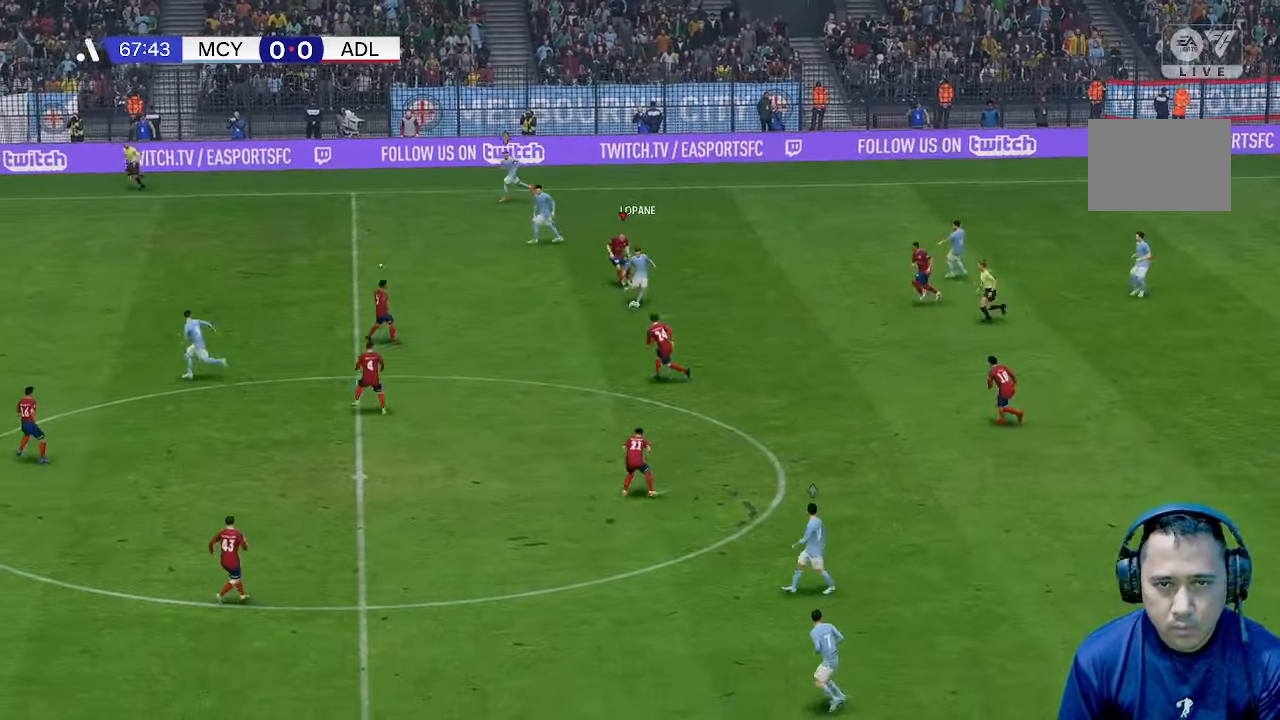
{"buttons": [], "left_stick": "up", "right_stick": "center", "events": [[33, "left_stick", "down-left"], [133, "left_stick", "left"], [300, "left_stick", "up-left"], [467, "left_stick", "up"]]}
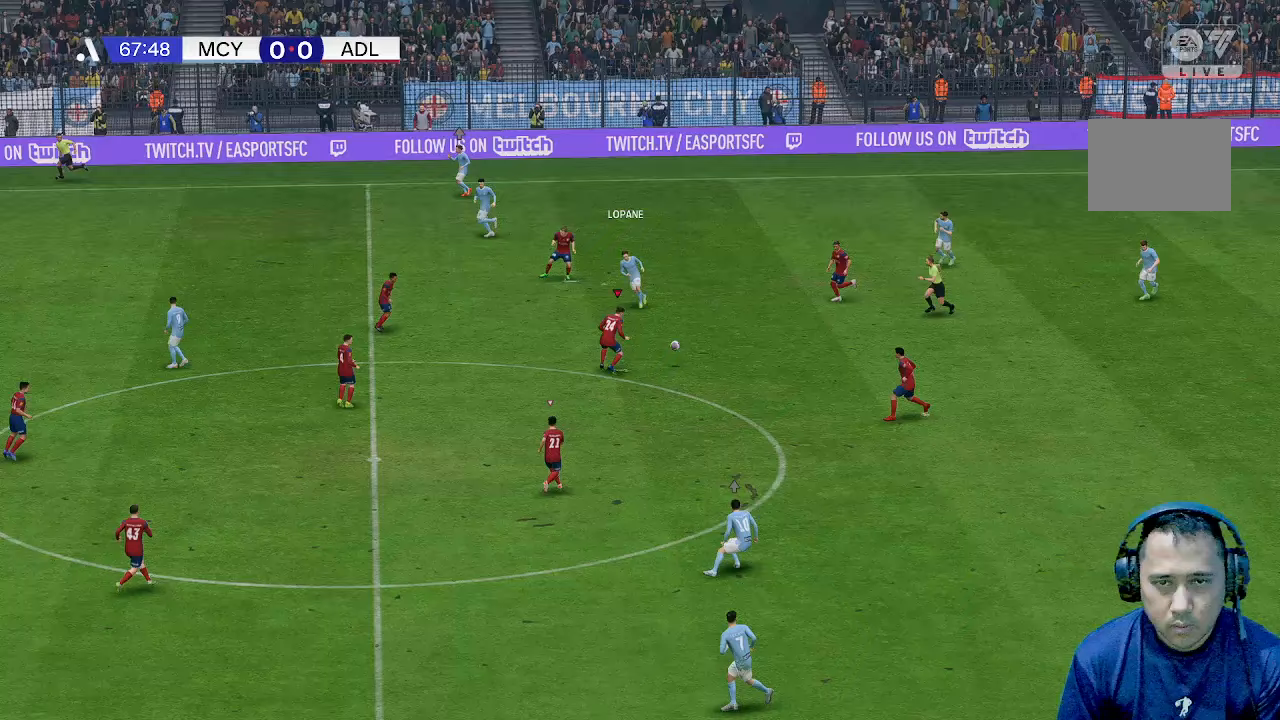
{"buttons": [], "left_stick": "right", "right_stick": "center", "events": [[67, "left_stick", "right"]]}
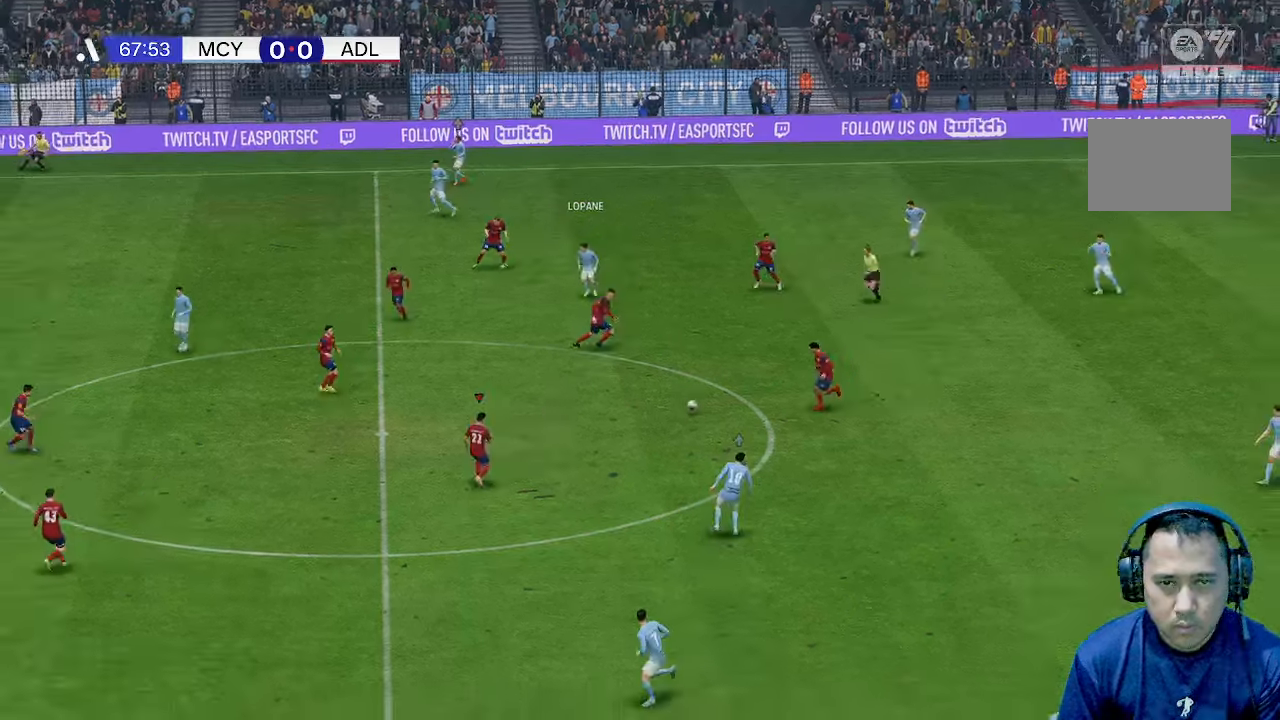
{"buttons": [], "left_stick": "right", "right_stick": "center", "events": []}
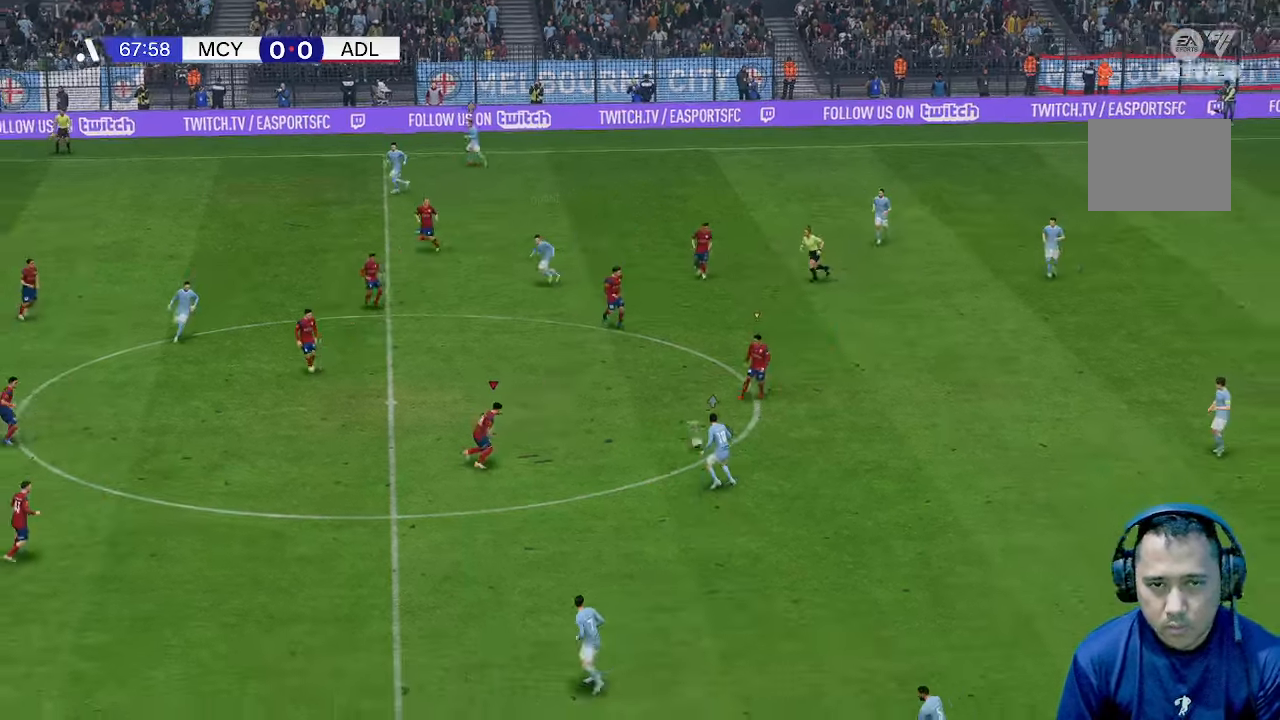
{"buttons": [], "left_stick": "down-right", "right_stick": "center", "events": [[133, "left_stick", "down-right"]]}
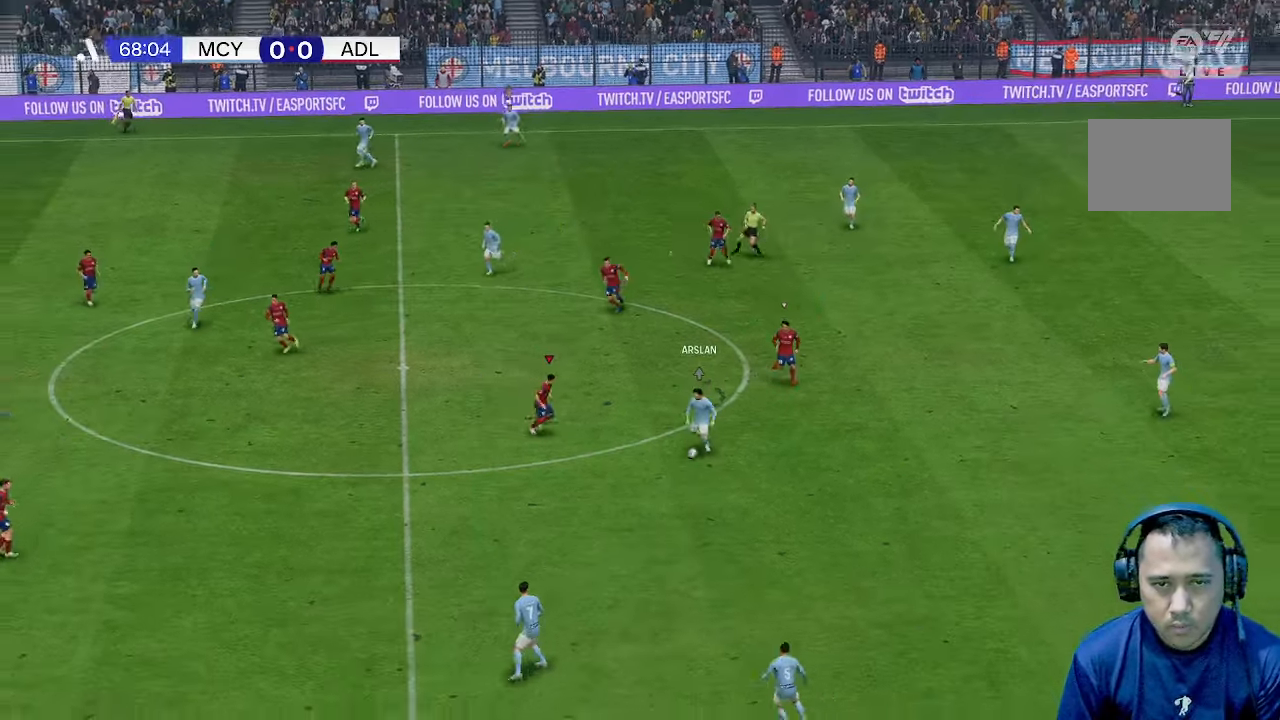
{"buttons": [], "left_stick": "down", "right_stick": "center", "events": [[267, "left_stick", "down"]]}